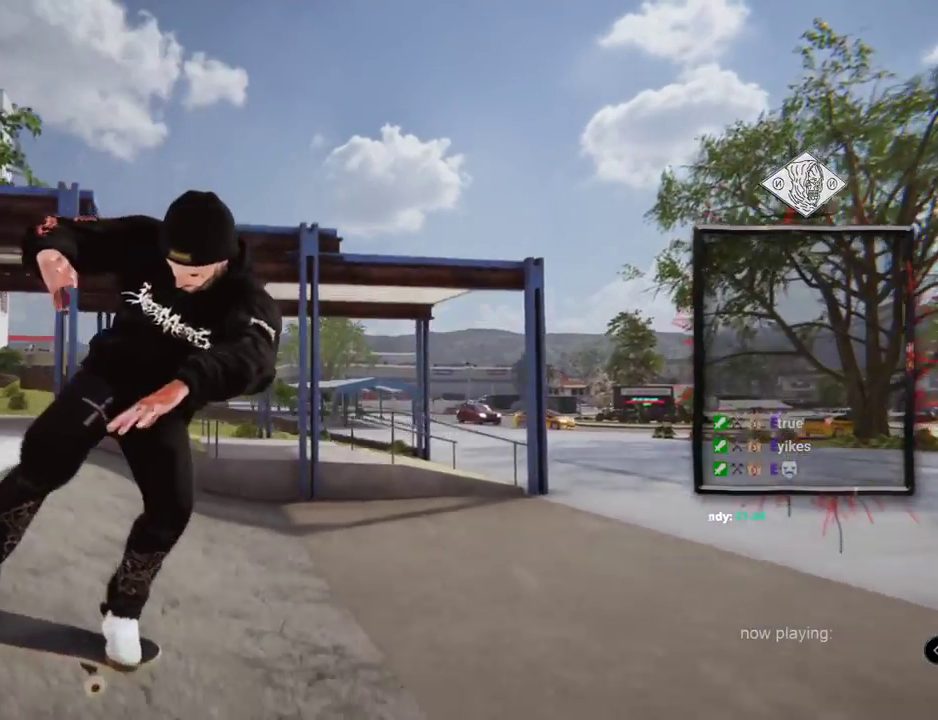
Gameplay with a controller (Xbox layout); each line is a JSON object with the inputs held at the frame after it. "events" lists button and stick changes between this image and that frame as [ms after this image, input, new state], when the widget could be followed in between. Not read: L1 L3 R2 R3.
{"buttons": ["L2"], "left_stick": "center", "right_stick": "center"}
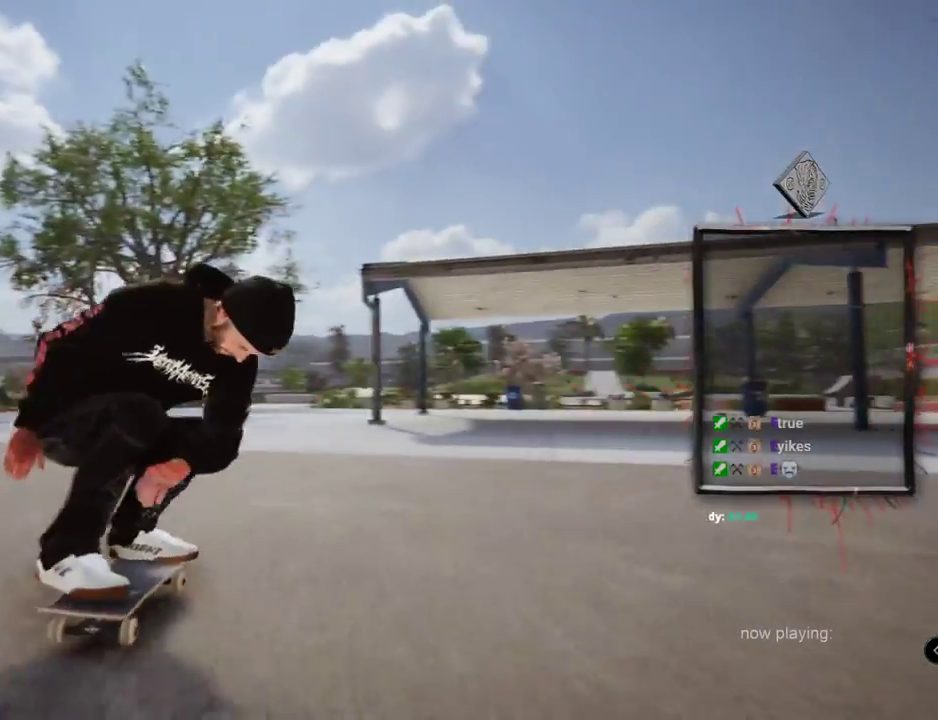
{"buttons": ["L2"], "left_stick": "center", "right_stick": "center", "events": [[183, "L2", "up"], [434, "L2", "down"]]}
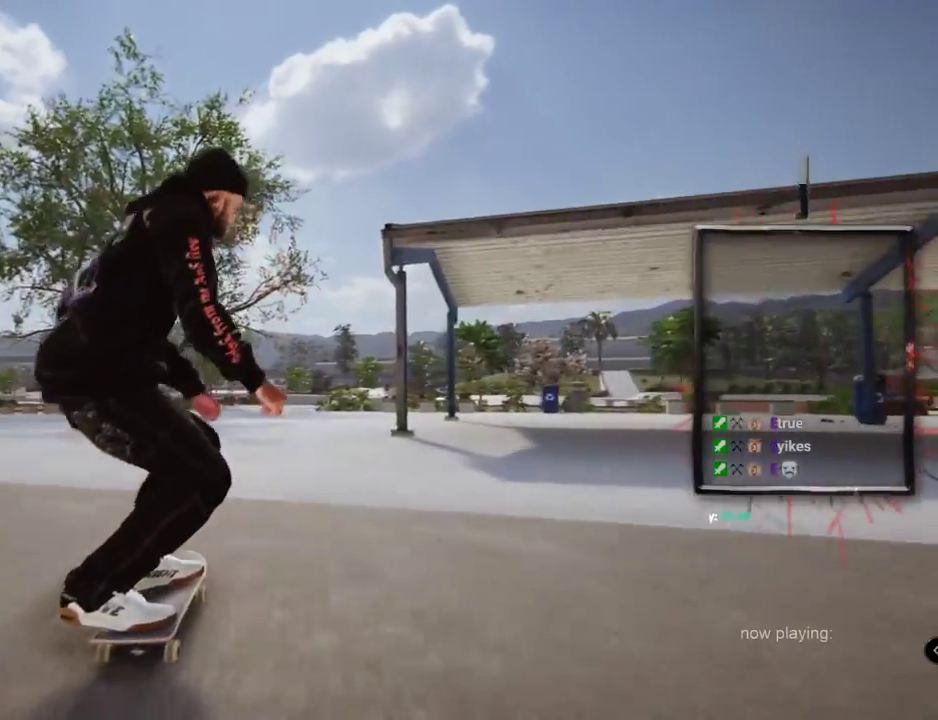
{"buttons": [], "left_stick": "center", "right_stick": "center", "events": [[217, "A", "down"], [251, "L2", "up"], [334, "A", "up"]]}
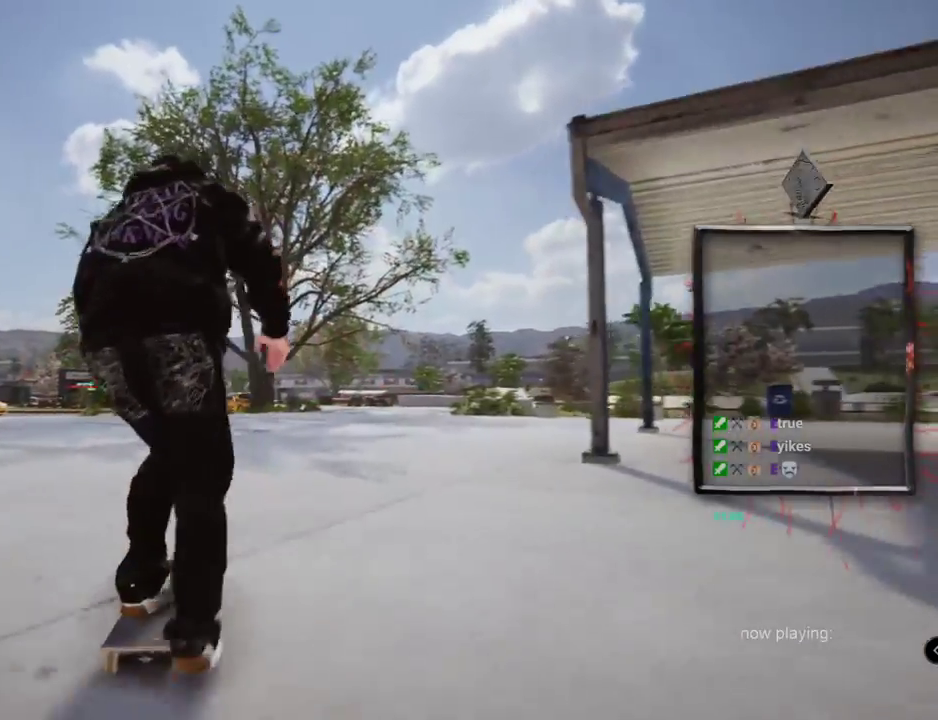
{"buttons": [], "left_stick": "center", "right_stick": "center", "events": []}
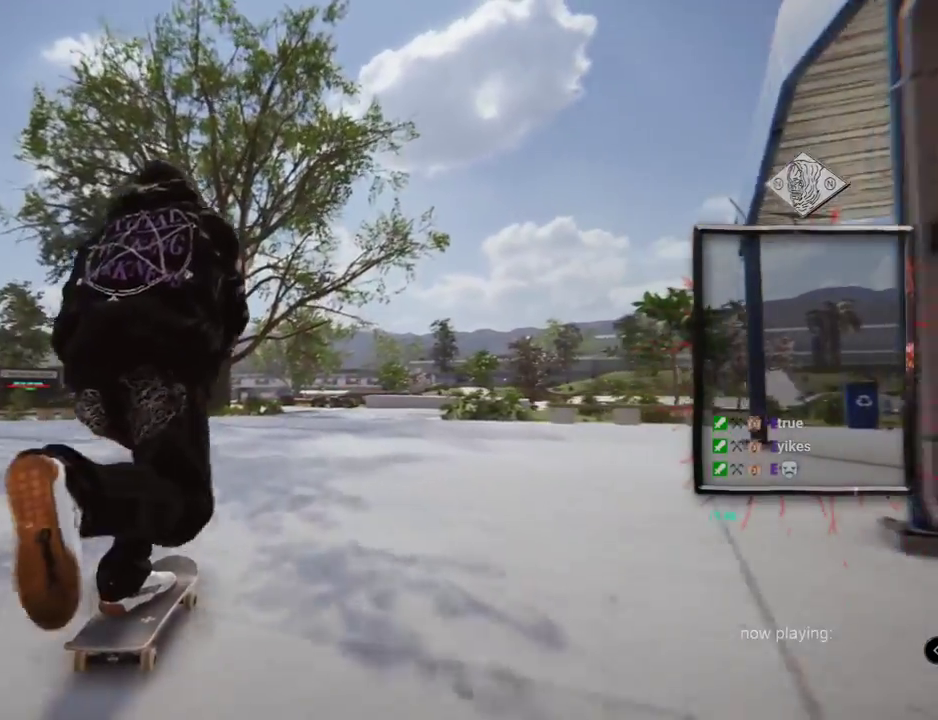
{"buttons": ["A"], "left_stick": "center", "right_stick": "center", "events": [[34, "A", "down"]]}
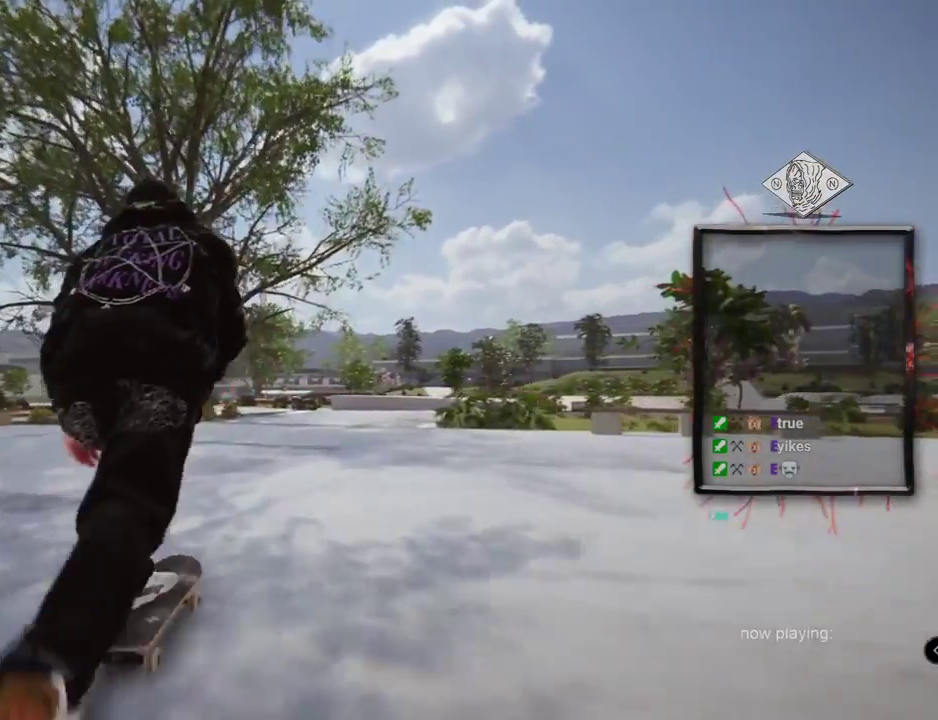
{"buttons": [], "left_stick": "center", "right_stick": "center", "events": [[233, "A", "up"]]}
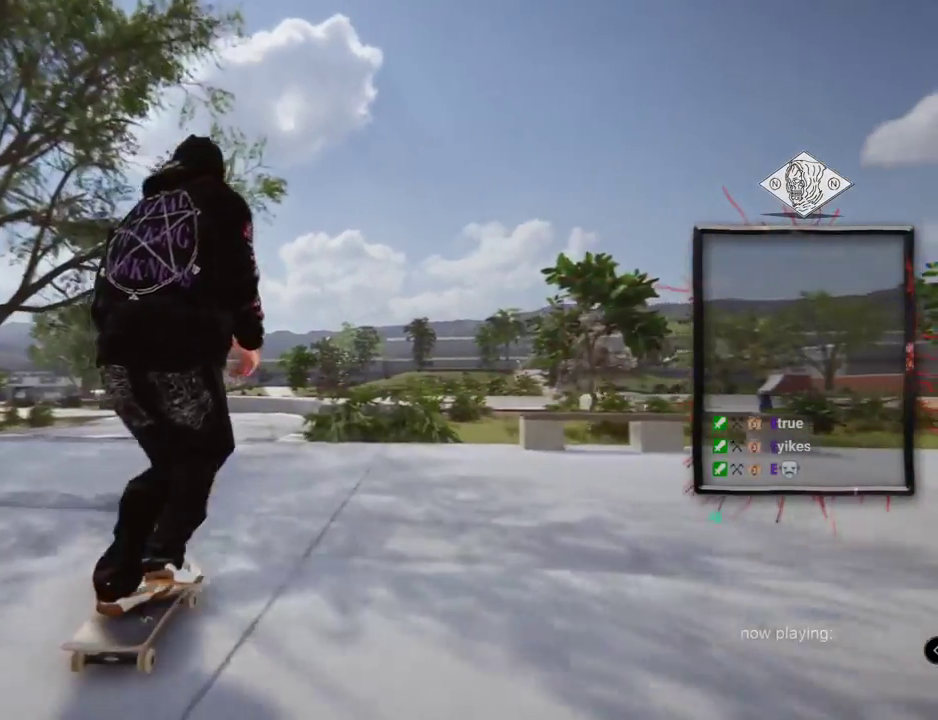
{"buttons": [], "left_stick": "down", "right_stick": "down", "events": [[351, "right_stick", "down"], [367, "left_stick", "down"]]}
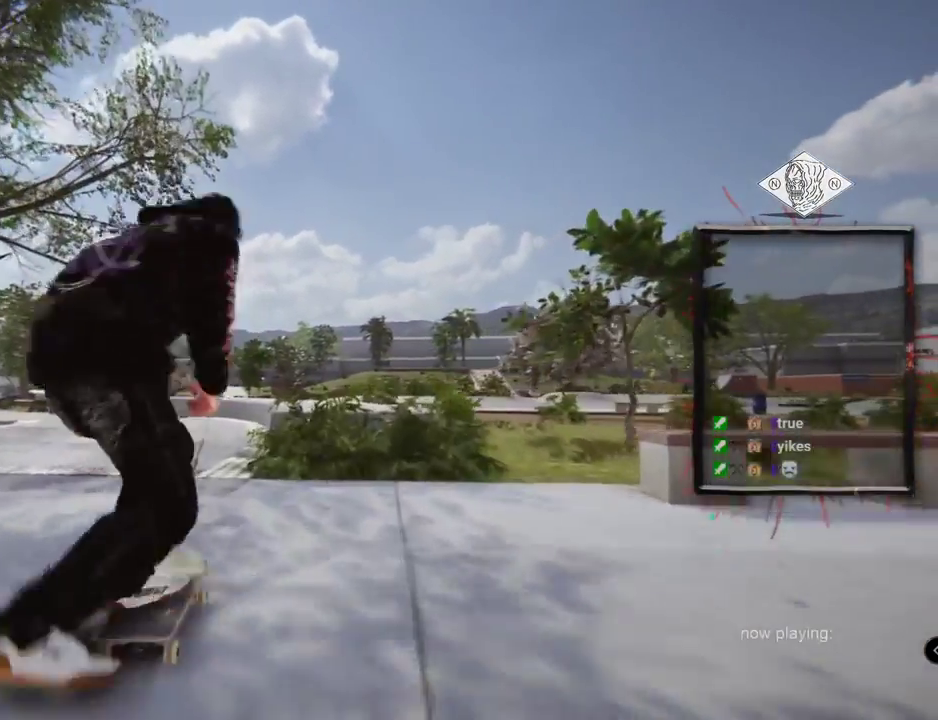
{"buttons": [], "left_stick": "up", "right_stick": "up", "events": [[117, "right_stick", "center"], [167, "left_stick", "center"], [167, "right_stick", "up"], [267, "right_stick", "center"], [434, "left_stick", "up"], [434, "right_stick", "up"]]}
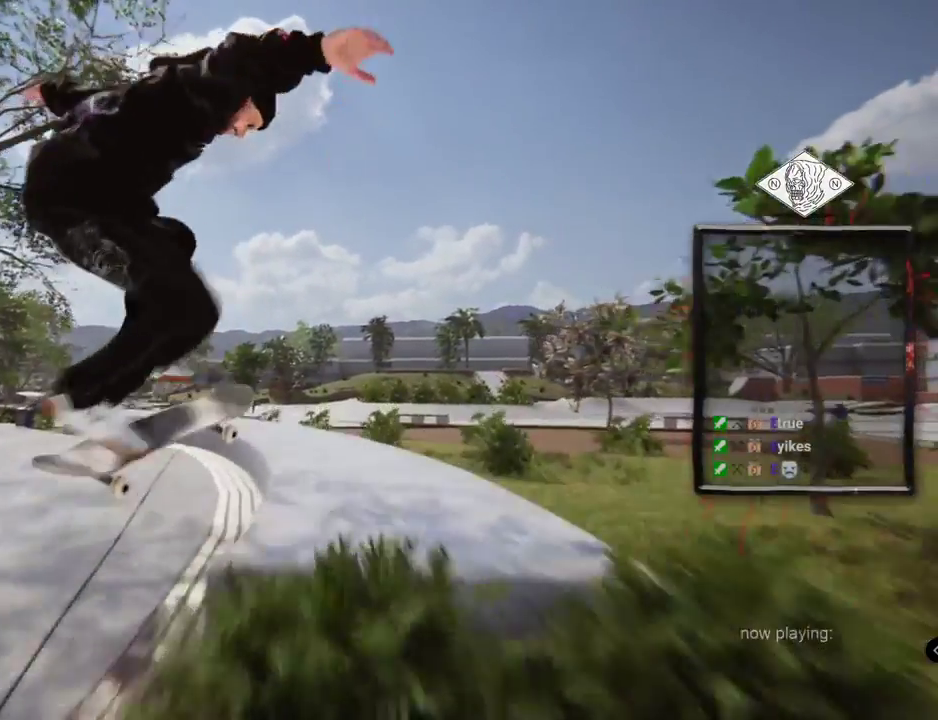
{"buttons": [], "left_stick": "up", "right_stick": "up", "events": []}
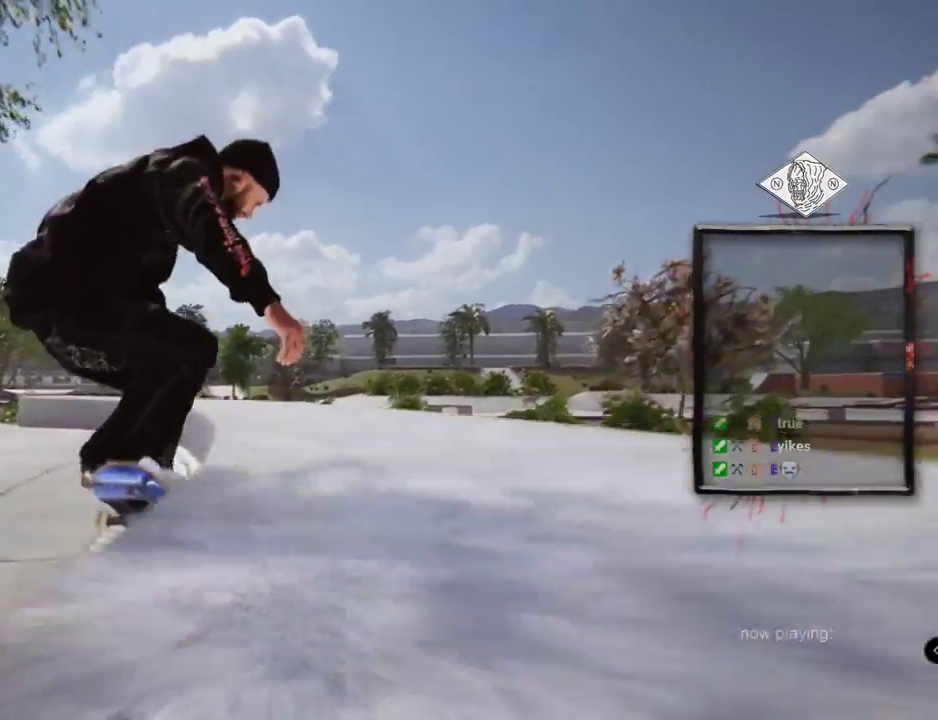
{"buttons": ["A", "DPAD_UP"], "left_stick": "center", "right_stick": "center", "events": [[33, "left_stick", "up-right"], [284, "left_stick", "center"], [317, "right_stick", "center"], [417, "DPAD_UP", "down"], [451, "A", "down"]]}
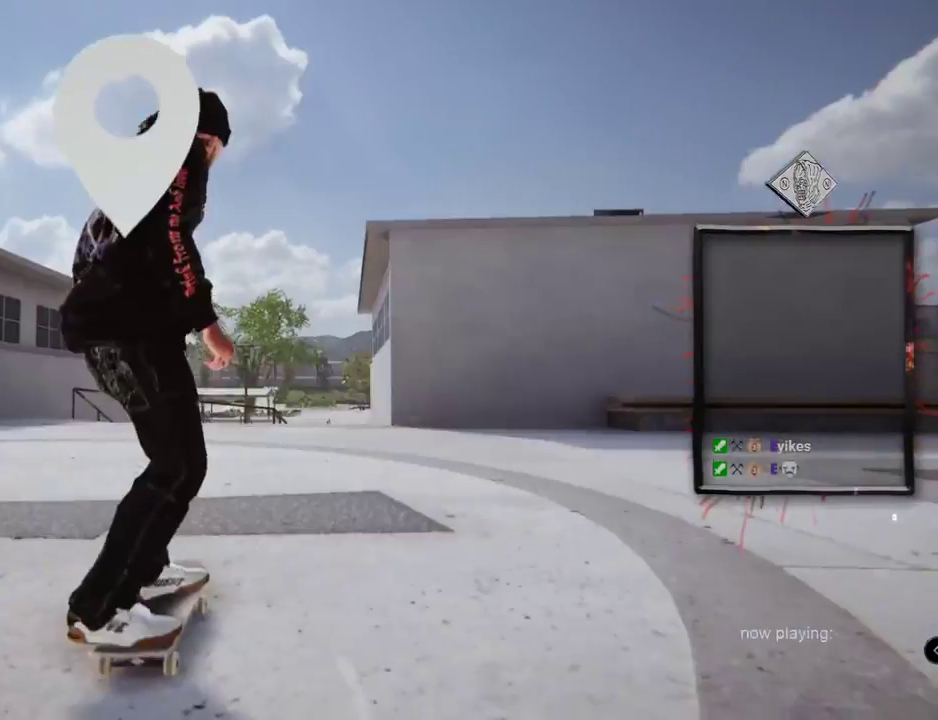
{"buttons": ["A"], "left_stick": "center", "right_stick": "center", "events": [[166, "DPAD_UP", "up"]]}
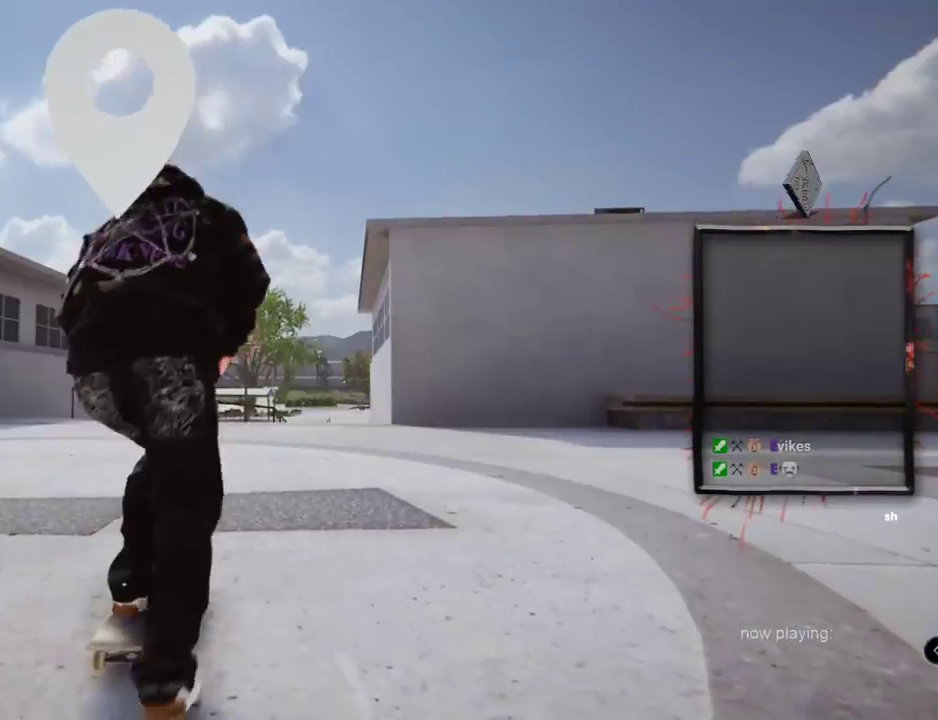
{"buttons": ["A"], "left_stick": "center", "right_stick": "center", "events": []}
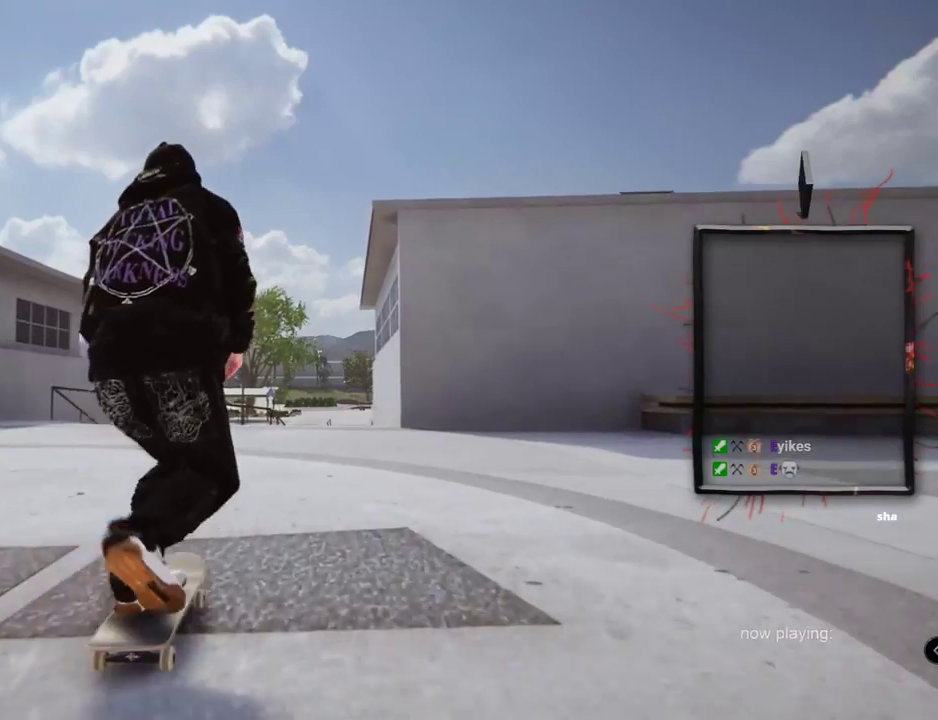
{"buttons": [], "left_stick": "center", "right_stick": "center", "events": [[116, "A", "up"]]}
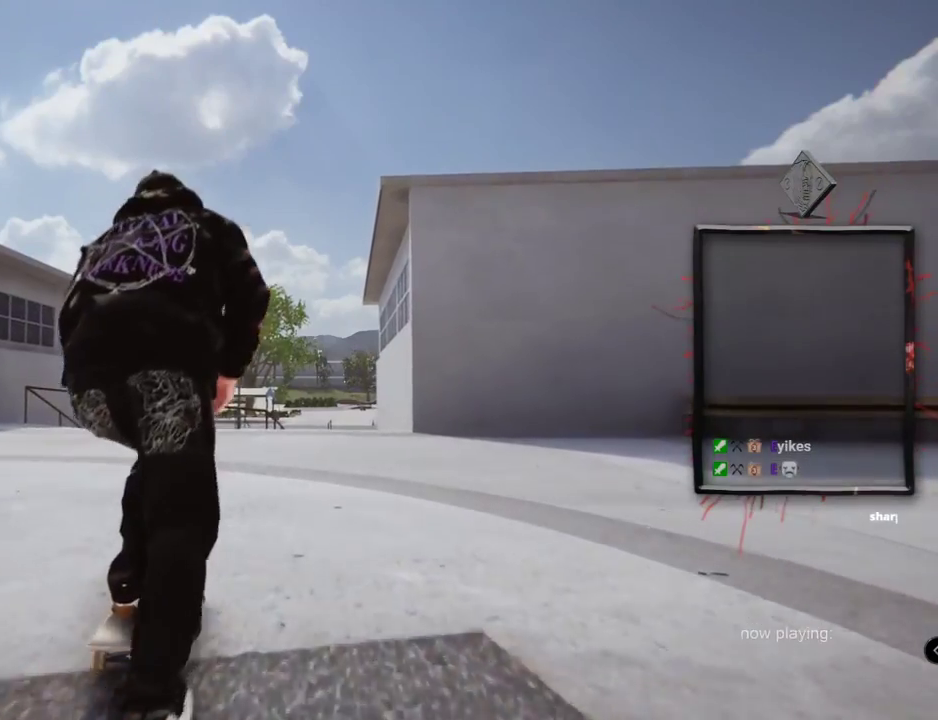
{"buttons": [], "left_stick": "center", "right_stick": "center", "events": []}
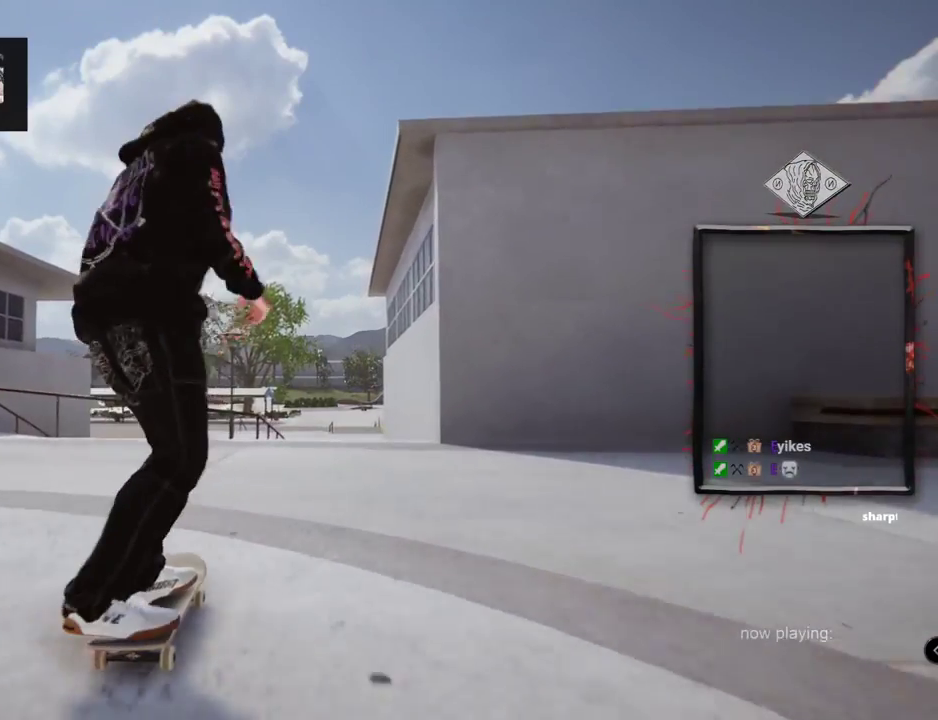
{"buttons": [], "left_stick": "center", "right_stick": "center", "events": []}
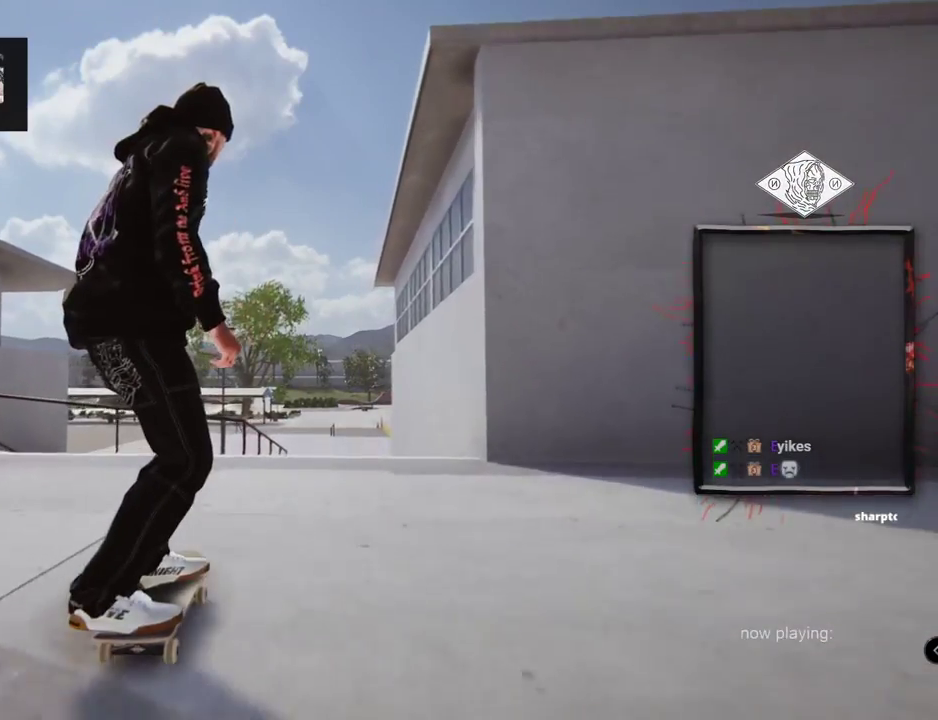
{"buttons": [], "left_stick": "center", "right_stick": "center", "events": []}
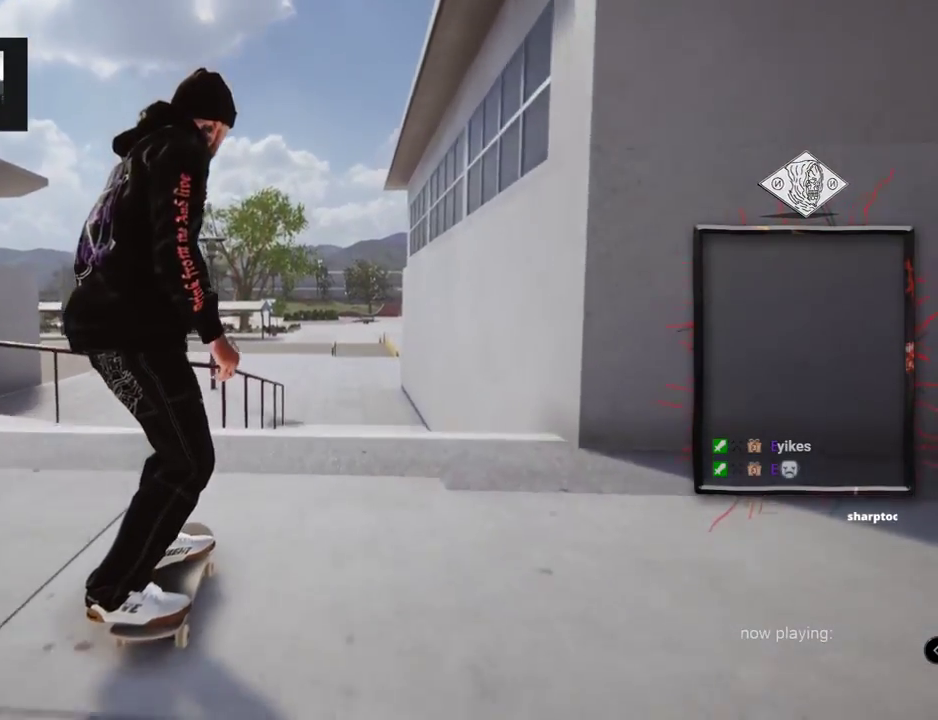
{"buttons": [], "left_stick": "center", "right_stick": "center", "events": []}
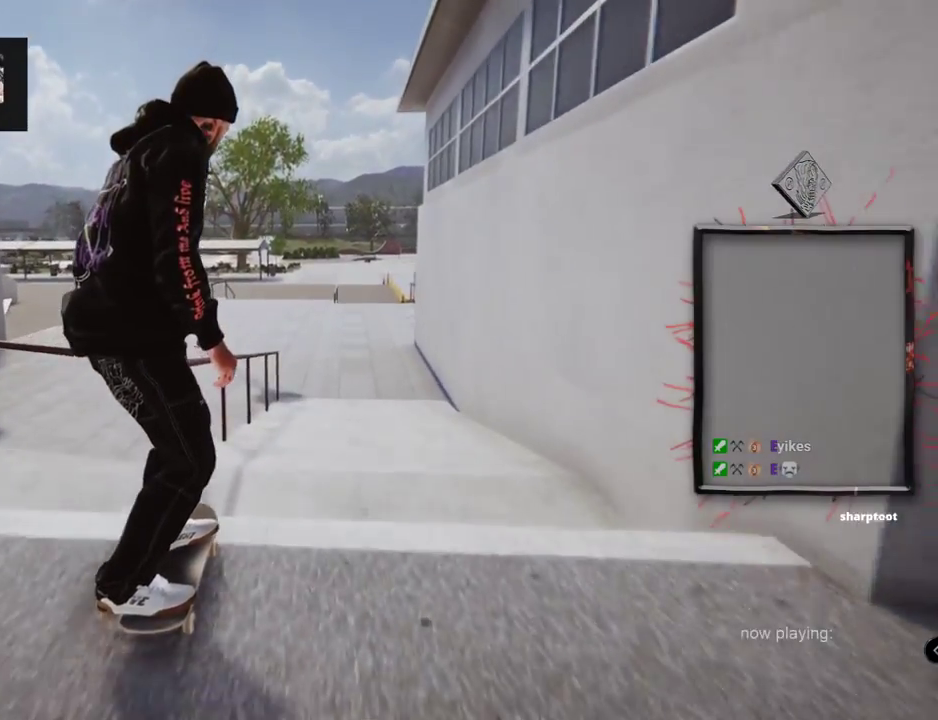
{"buttons": ["DPAD_UP"], "left_stick": "center", "right_stick": "center", "events": [[434, "DPAD_UP", "down"]]}
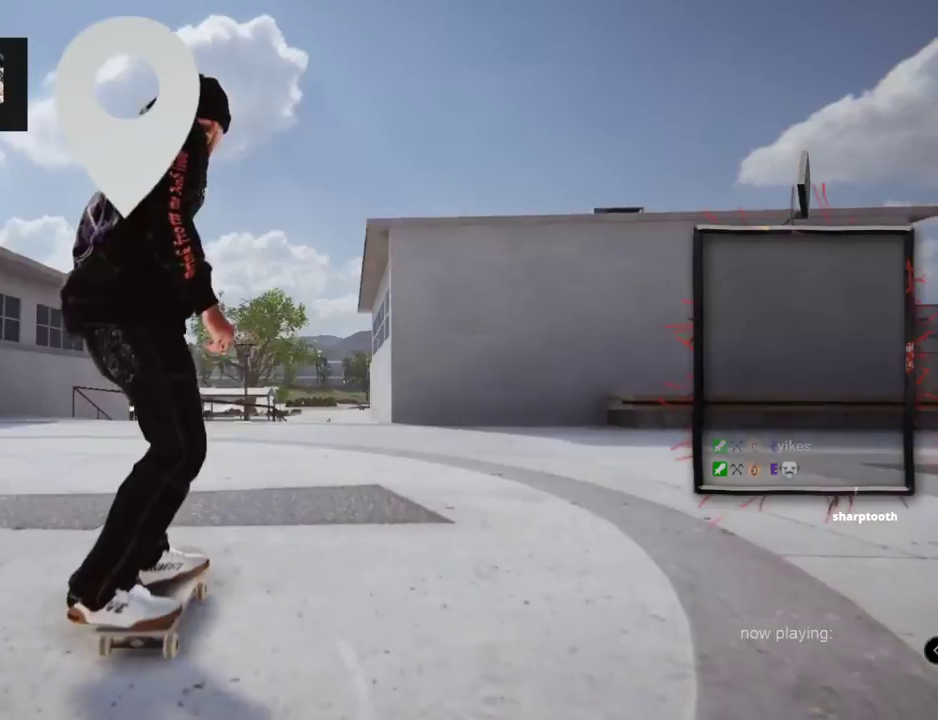
{"buttons": ["A"], "left_stick": "center", "right_stick": "center", "events": [[66, "A", "down"], [83, "DPAD_UP", "up"]]}
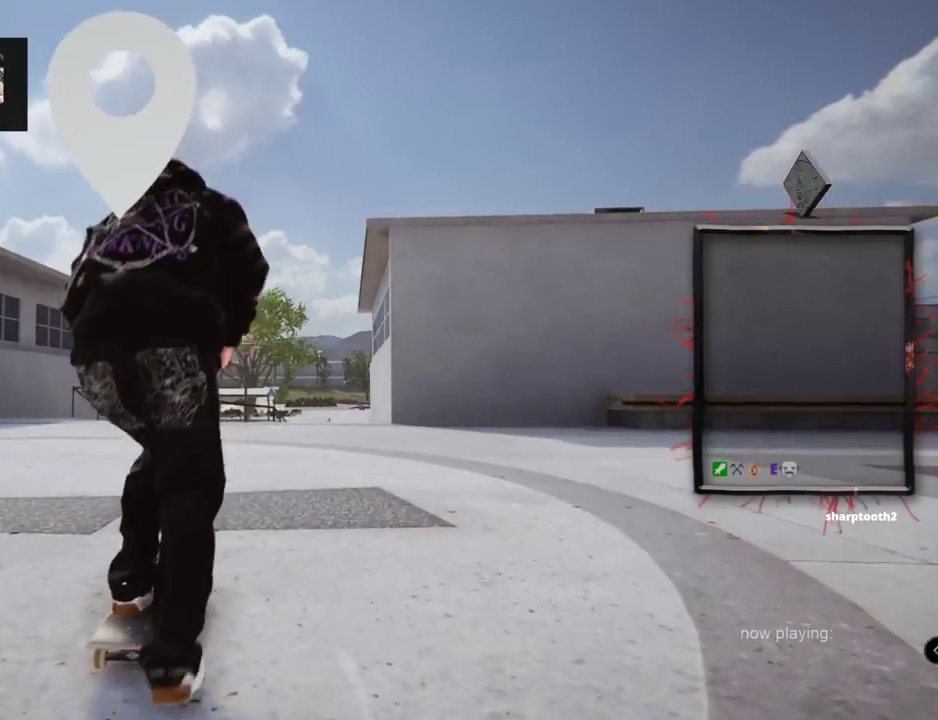
{"buttons": ["A"], "left_stick": "center", "right_stick": "center", "events": []}
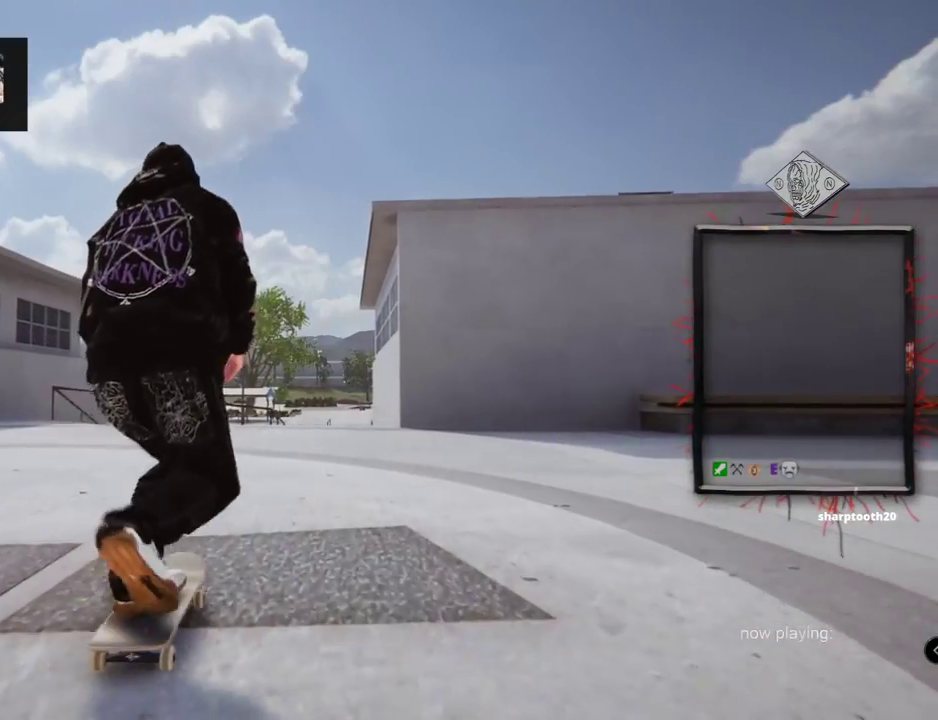
{"buttons": ["A"], "left_stick": "center", "right_stick": "center", "events": [[350, "L2", "down"], [417, "L2", "up"]]}
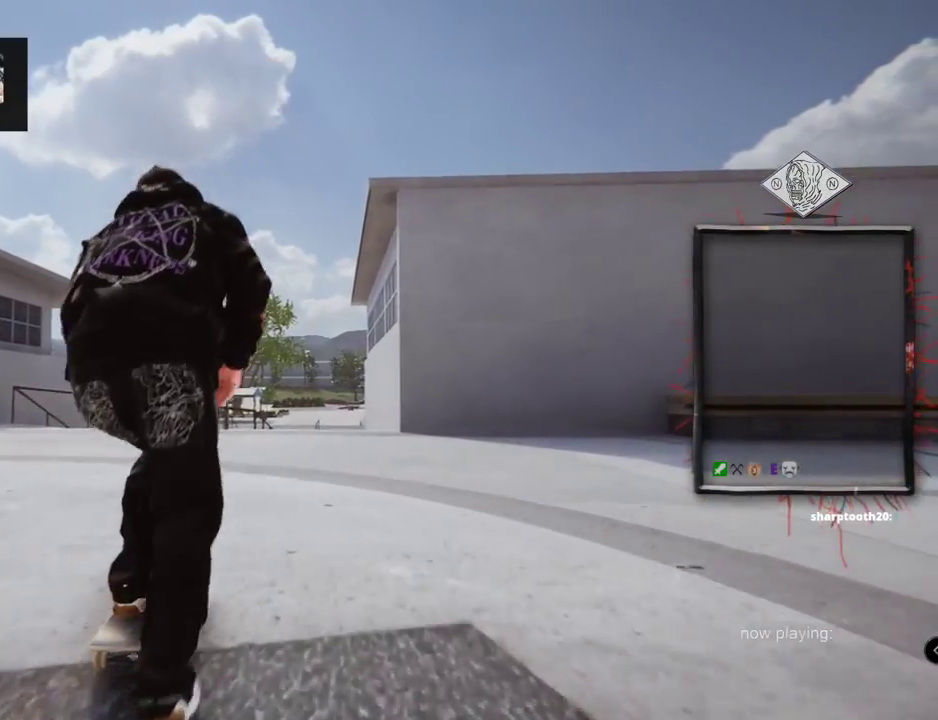
{"buttons": ["A"], "left_stick": "center", "right_stick": "center", "events": []}
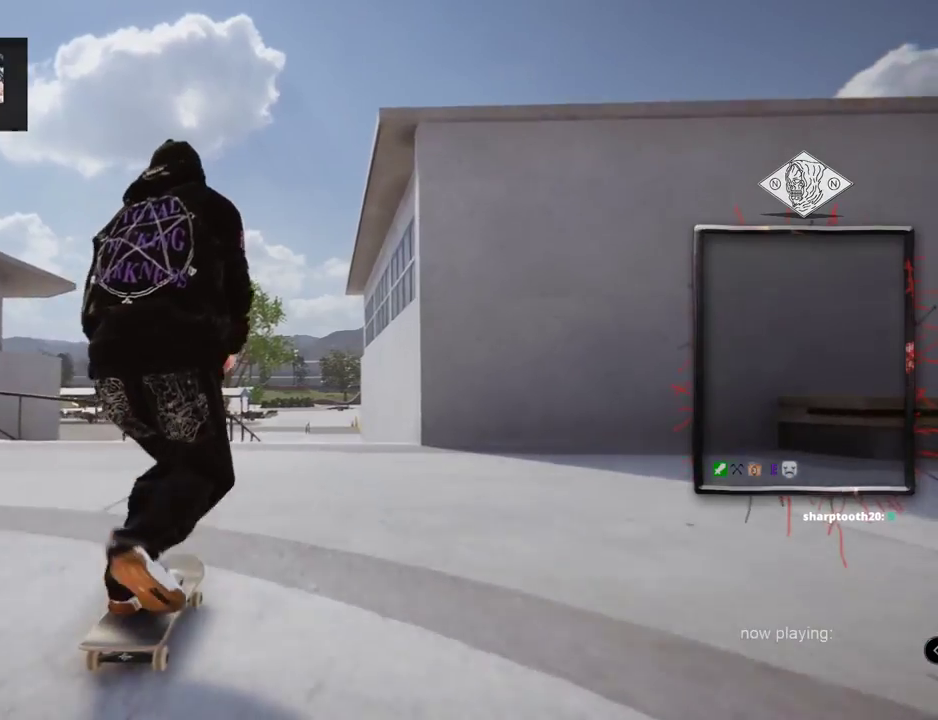
{"buttons": [], "left_stick": "center", "right_stick": "center", "events": [[66, "L2", "down"], [183, "L2", "up"], [250, "A", "up"], [317, "L2", "down"], [417, "L2", "up"]]}
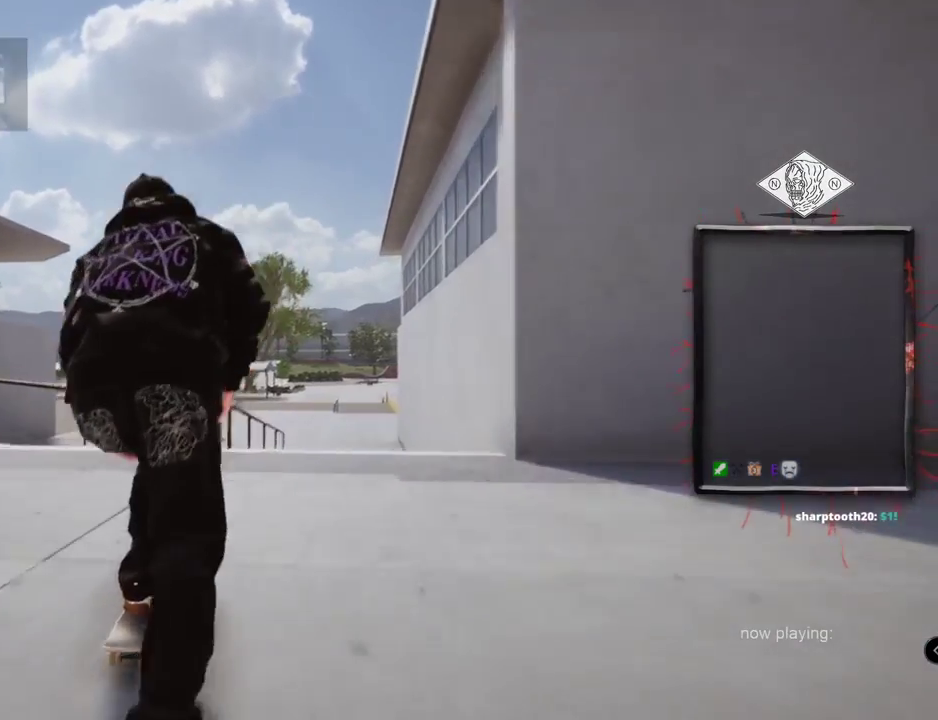
{"buttons": [], "left_stick": "center", "right_stick": "center", "events": [[117, "right_stick", "right"], [150, "left_stick", "down"], [184, "right_stick", "down"], [250, "left_stick", "left"], [250, "right_stick", "left"], [317, "left_stick", "center"], [334, "right_stick", "center"]]}
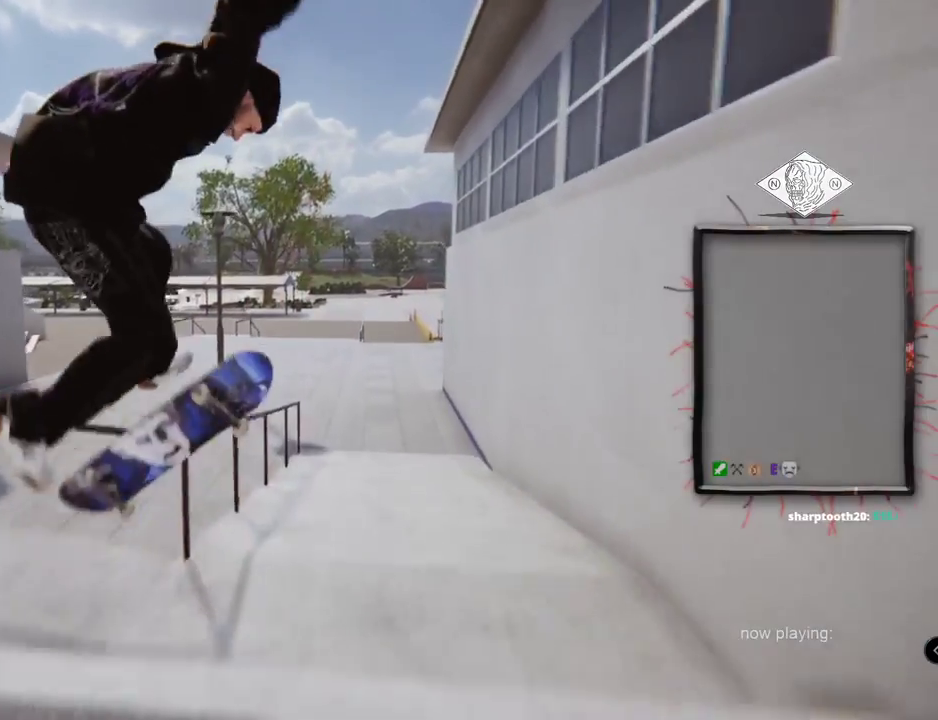
{"buttons": [], "left_stick": "up-right", "right_stick": "up-left", "events": [[200, "left_stick", "up-right"], [250, "right_stick", "up-left"]]}
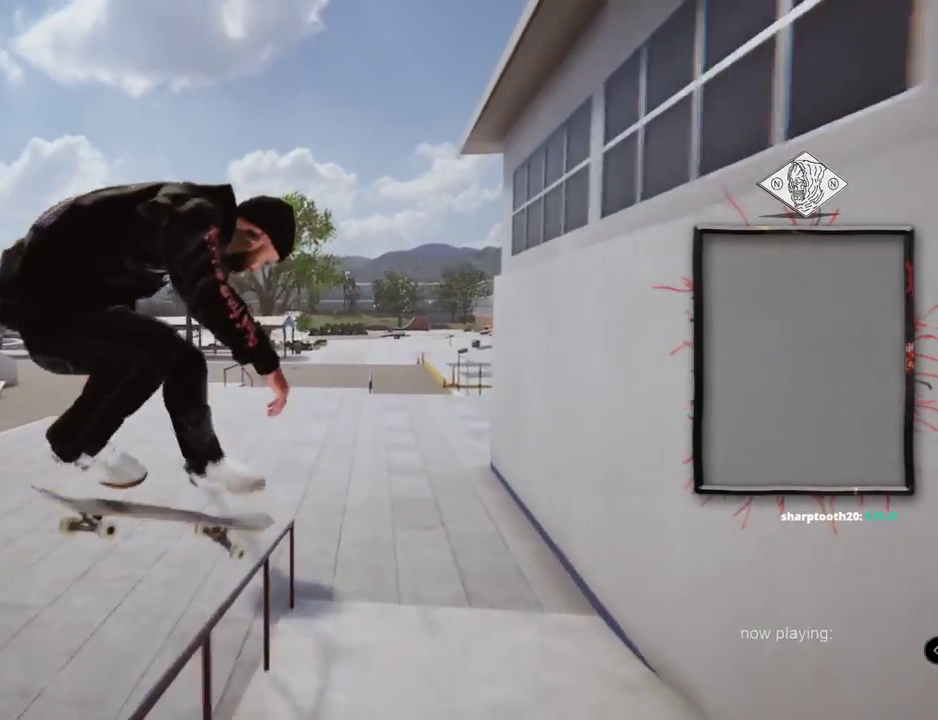
{"buttons": [], "left_stick": "up-right", "right_stick": "center"}
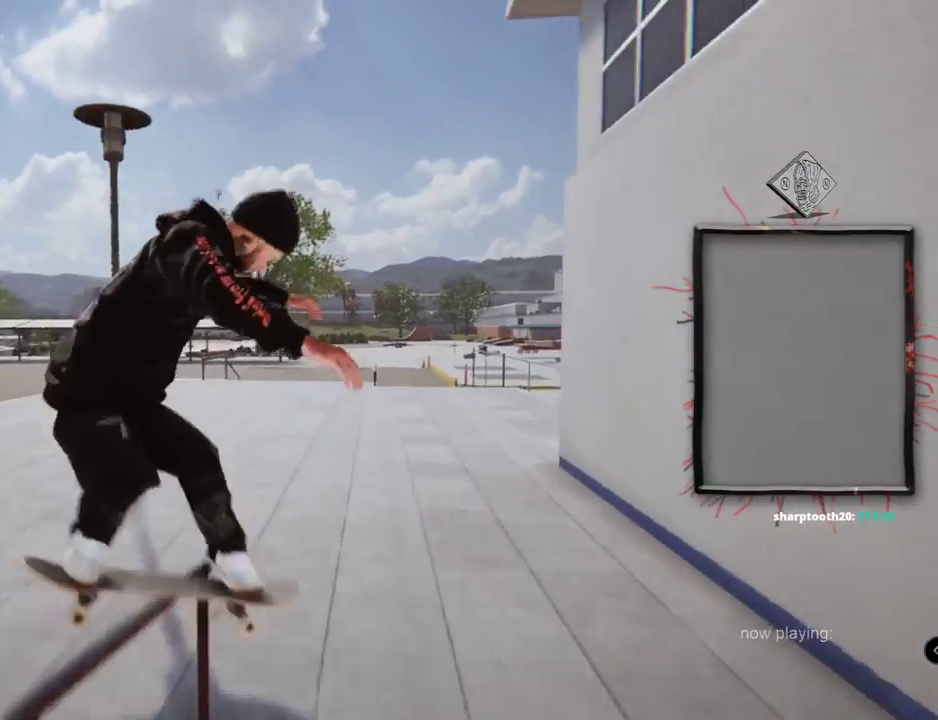
{"buttons": [], "left_stick": "center", "right_stick": "center", "events": [[16, "left_stick", "center"]]}